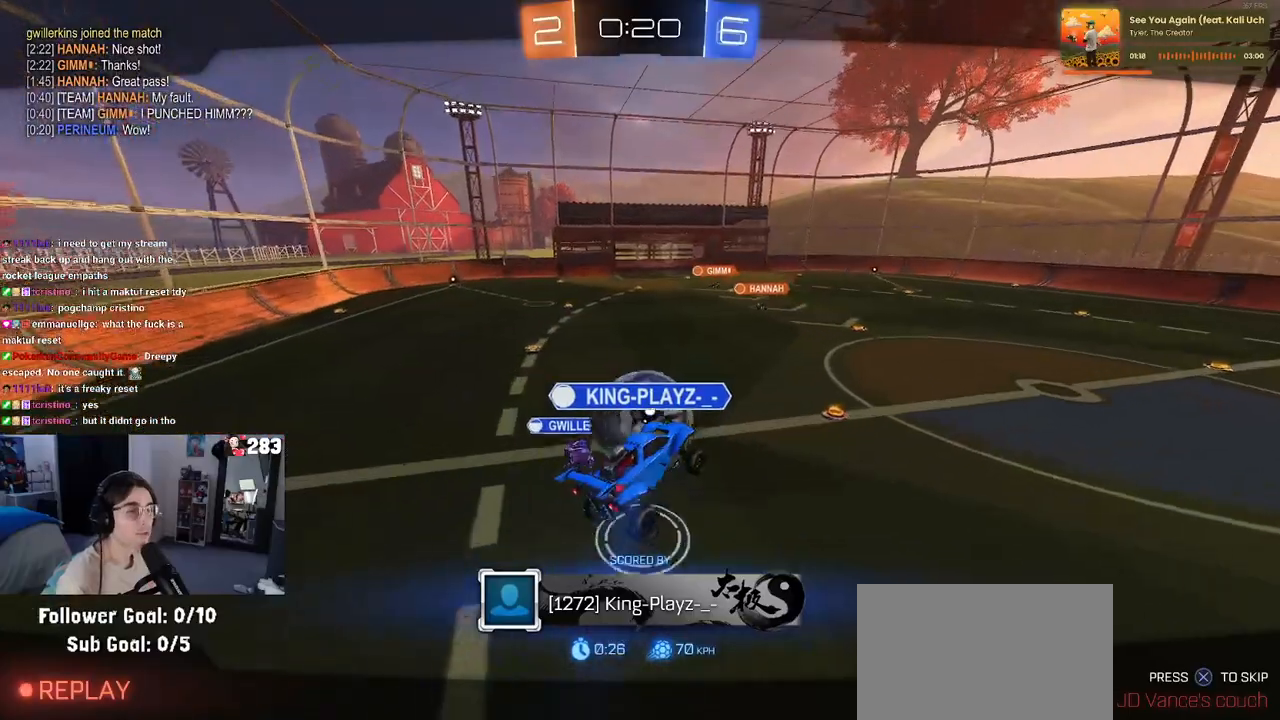
Gameplay with a controller (PlayStation layout); each line is a JSON object with the inputs held at the frame after it. "events" lists button and stick changes between this image and that frame as [ms after this image, input, new state], when the widget could be followed in between.
{"buttons": [], "left_stick": "center", "right_stick": "center", "events": []}
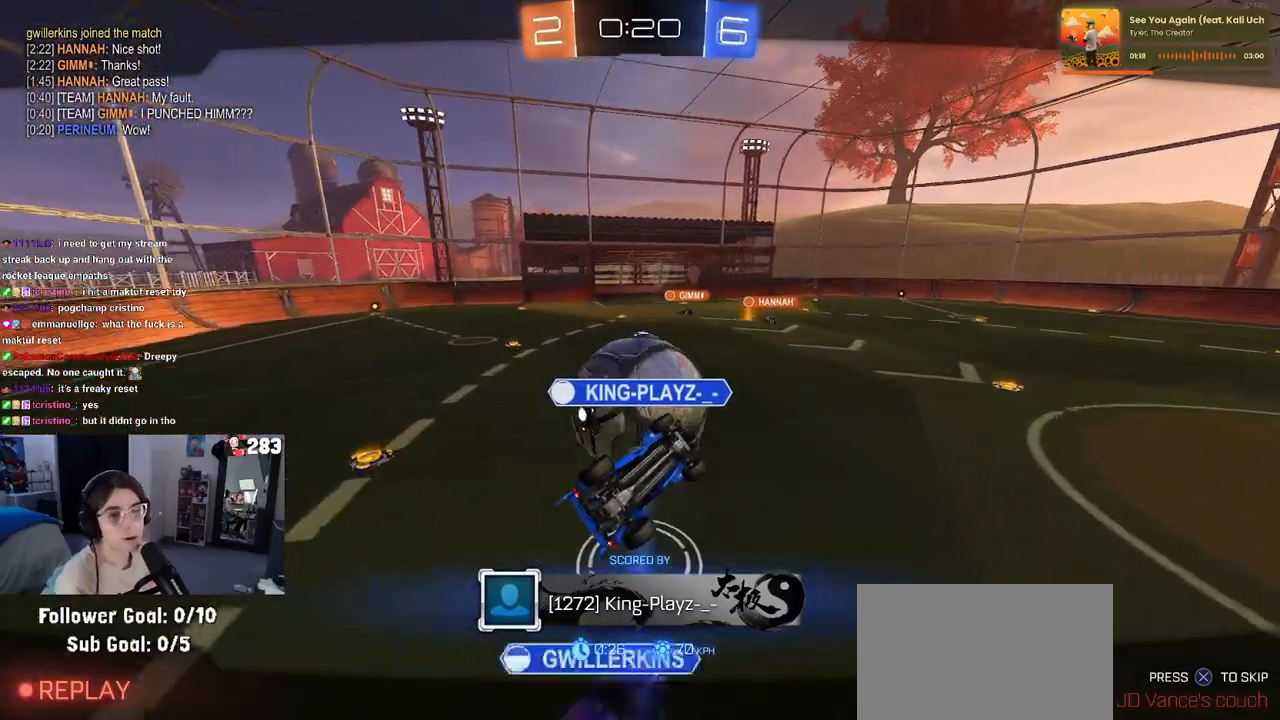
{"buttons": [], "left_stick": "center", "right_stick": "center", "events": []}
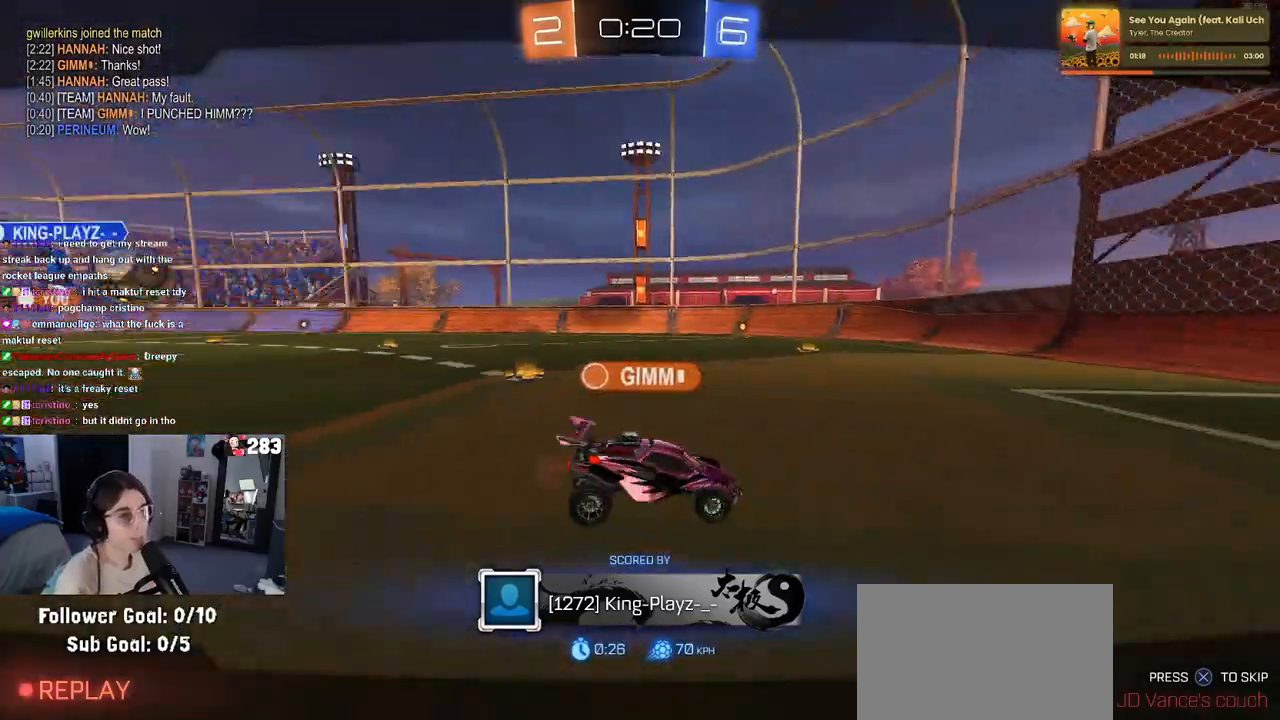
{"buttons": [], "left_stick": "center", "right_stick": "center", "events": []}
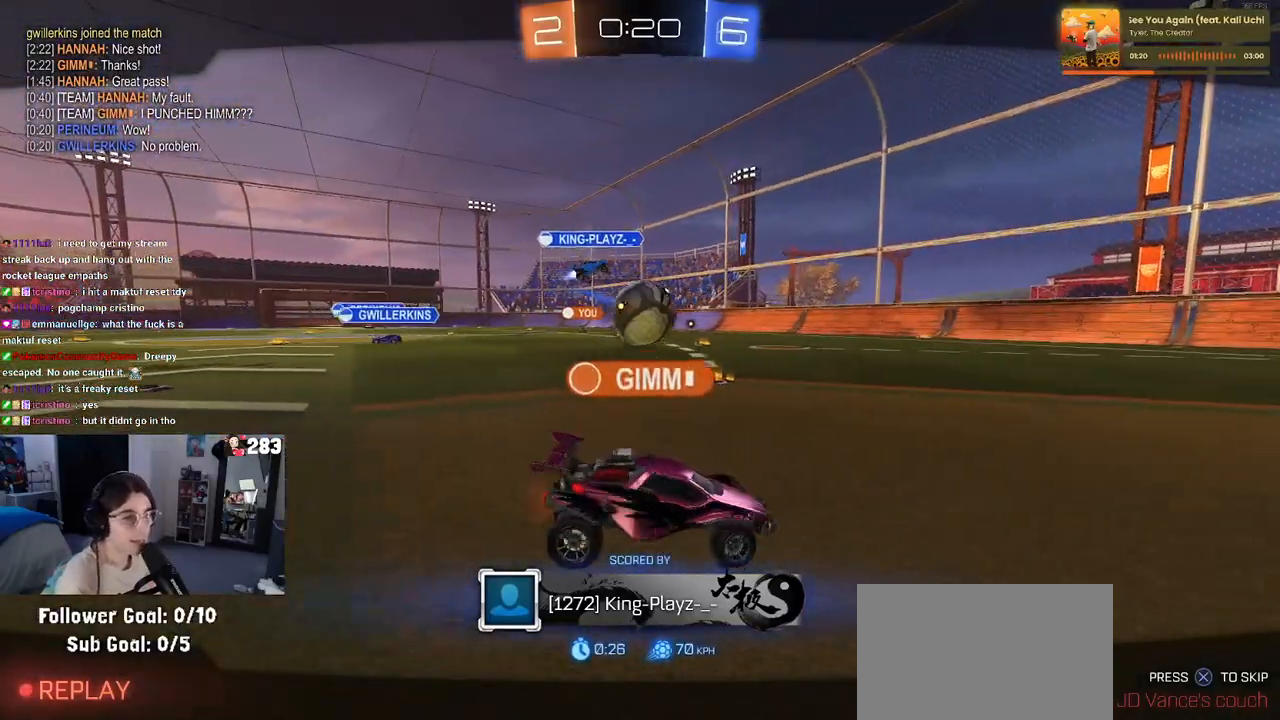
{"buttons": [], "left_stick": "center", "right_stick": "center", "events": []}
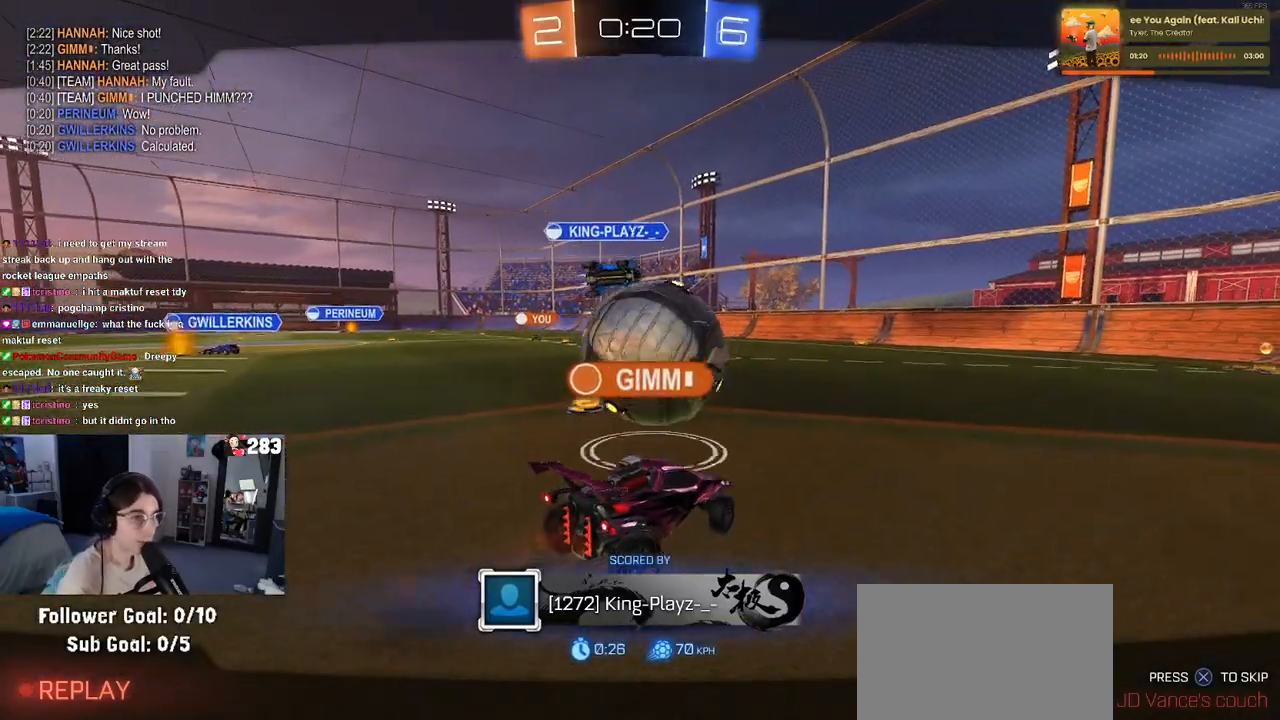
{"buttons": [], "left_stick": "center", "right_stick": "center", "events": []}
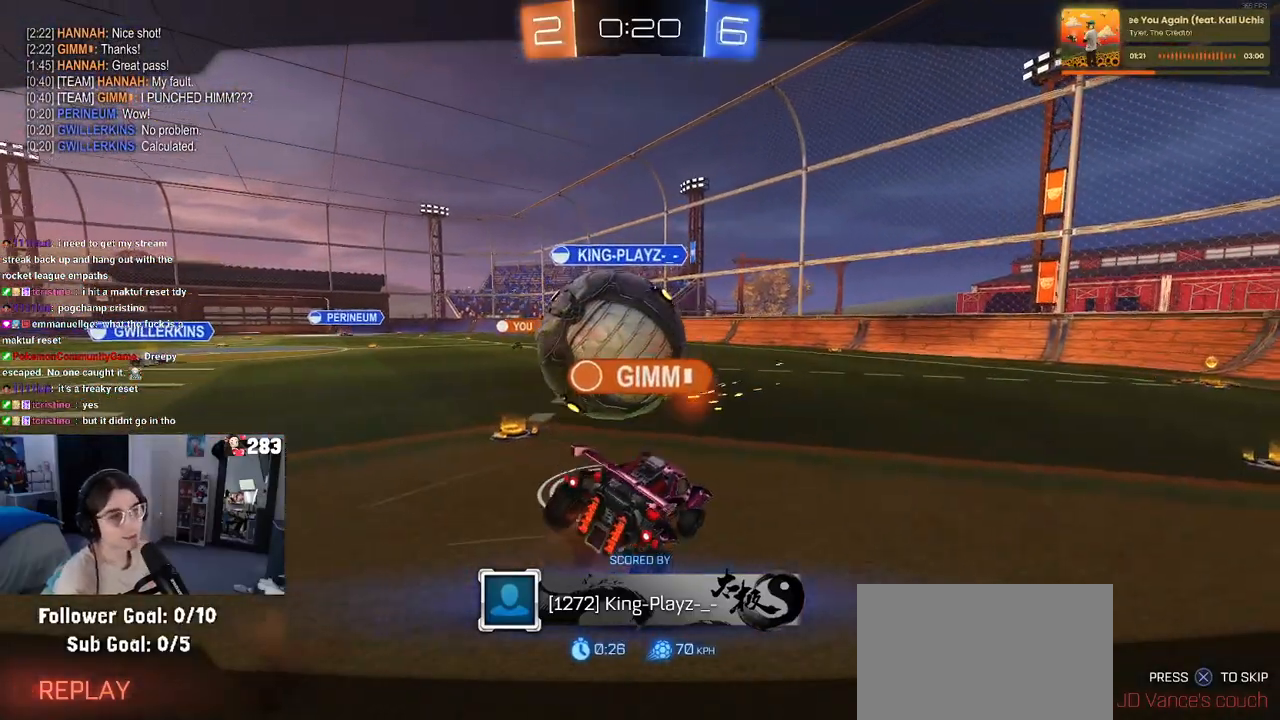
{"buttons": [], "left_stick": "center", "right_stick": "center", "events": []}
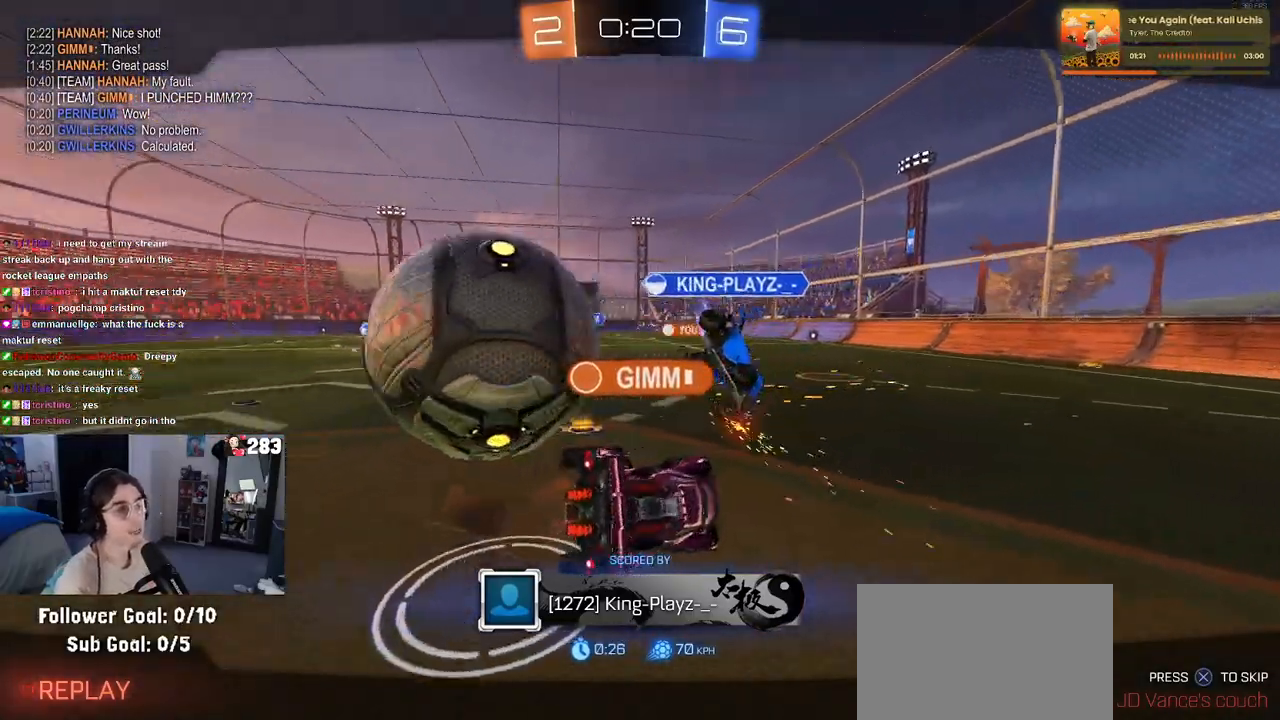
{"buttons": ["START"], "left_stick": "center", "right_stick": "center", "events": [[400, "START", "down"]]}
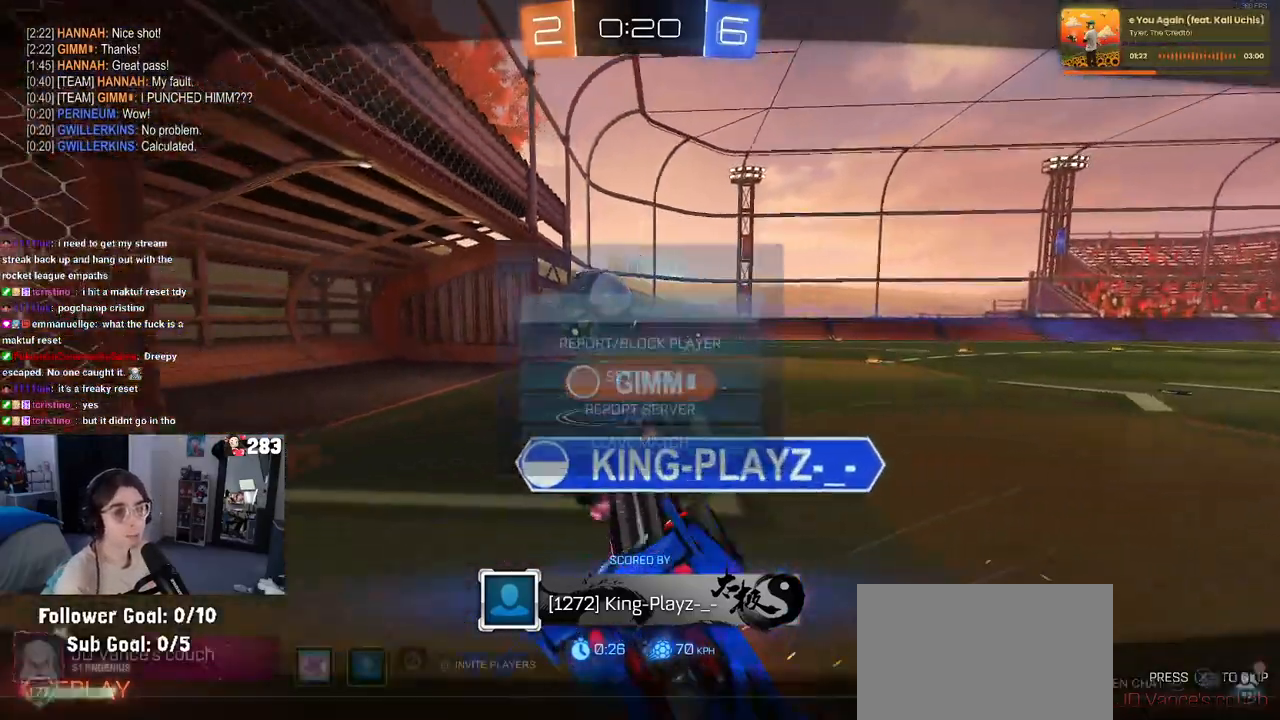
{"buttons": [], "left_stick": "center", "right_stick": "center", "events": [[50, "START", "up"], [383, "DPAD_DOWN", "down"], [467, "DPAD_DOWN", "up"]]}
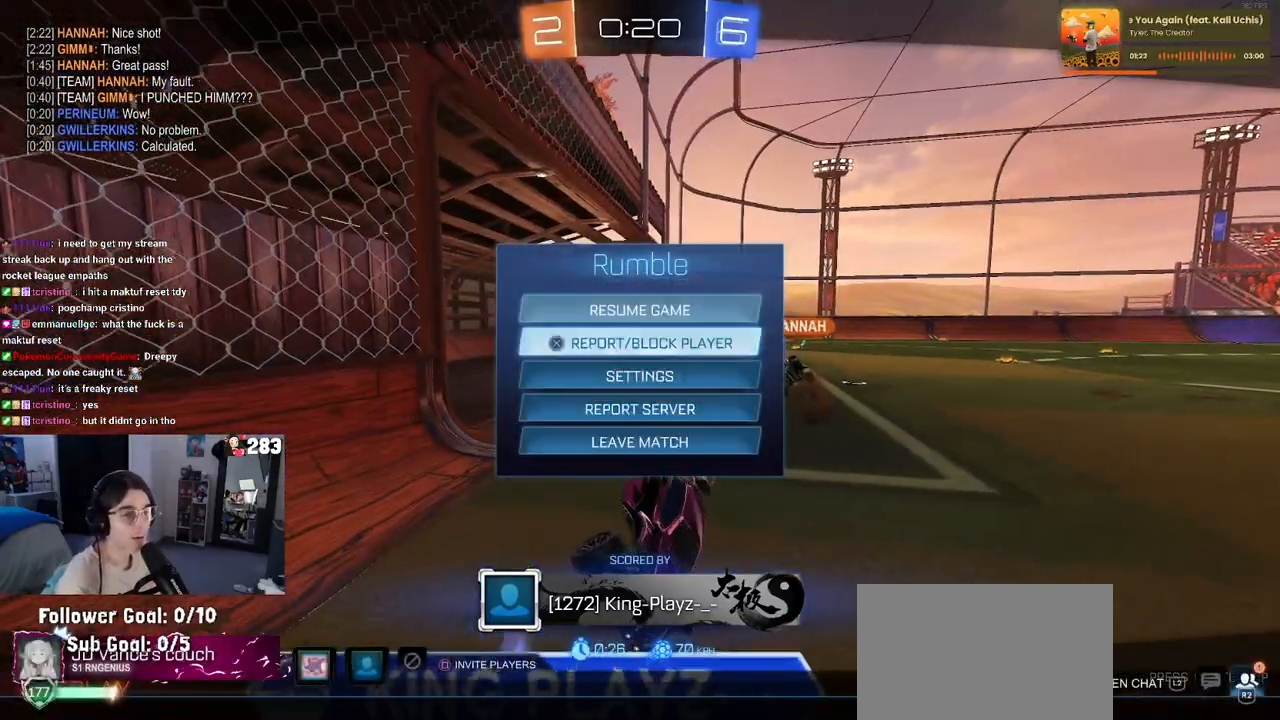
{"buttons": [], "left_stick": "center", "right_stick": "center", "events": [[33, "DPAD_DOWN", "down"], [150, "DPAD_DOWN", "up"], [217, "DPAD_DOWN", "down"], [333, "DPAD_DOWN", "up"], [400, "DPAD_DOWN", "down"], [483, "DPAD_DOWN", "up"]]}
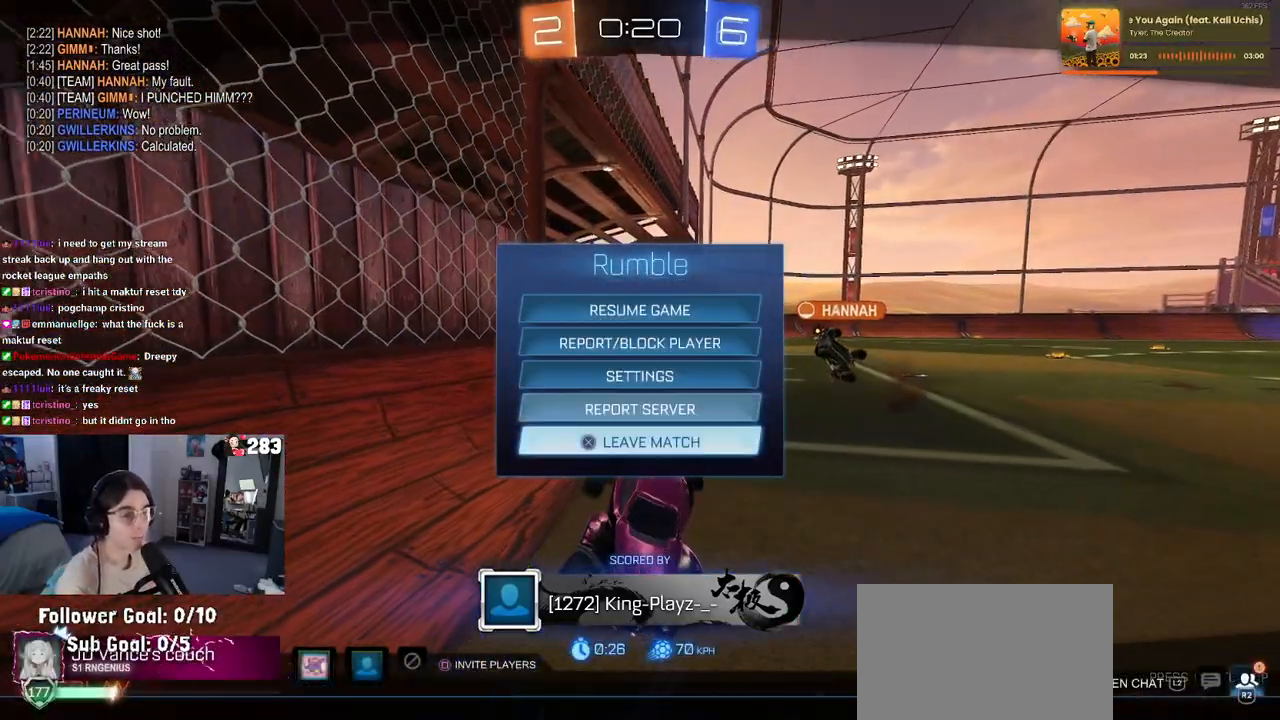
{"buttons": [], "left_stick": "center", "right_stick": "center", "events": [[317, "CIRCLE", "down"], [433, "CIRCLE", "up"]]}
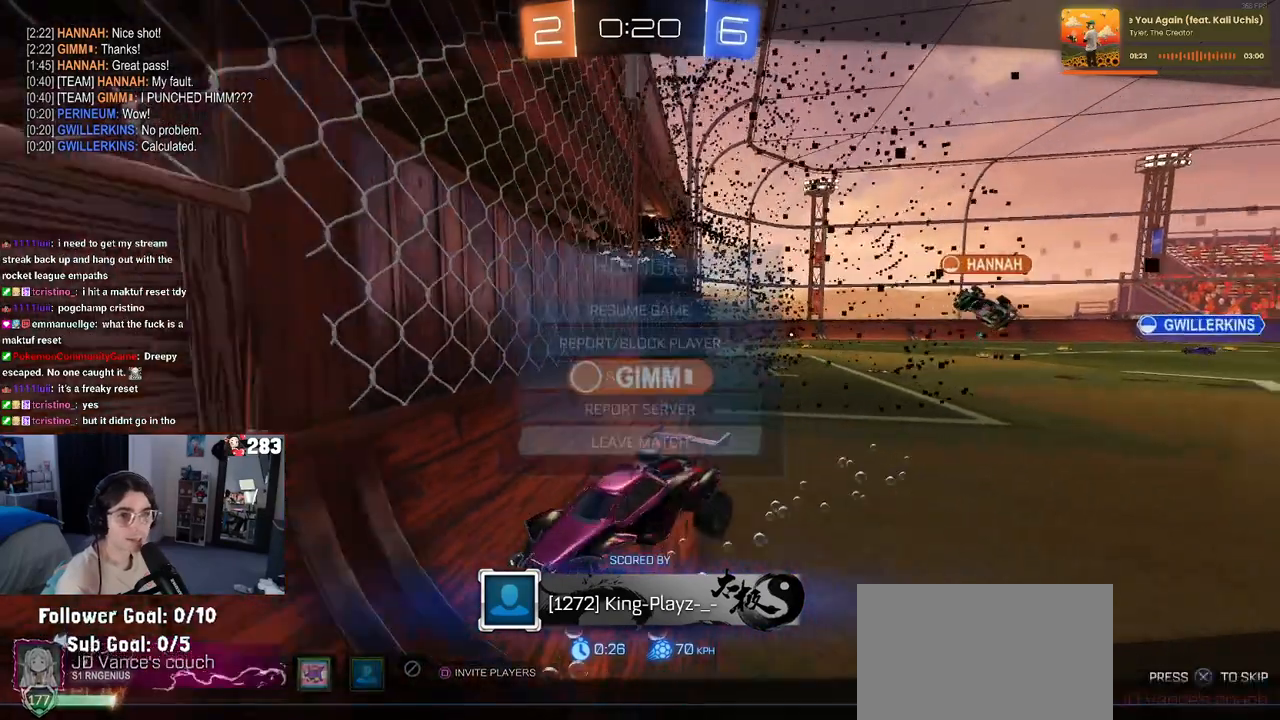
{"buttons": ["CROSS"], "left_stick": "center", "right_stick": "center", "events": [[417, "CROSS", "down"]]}
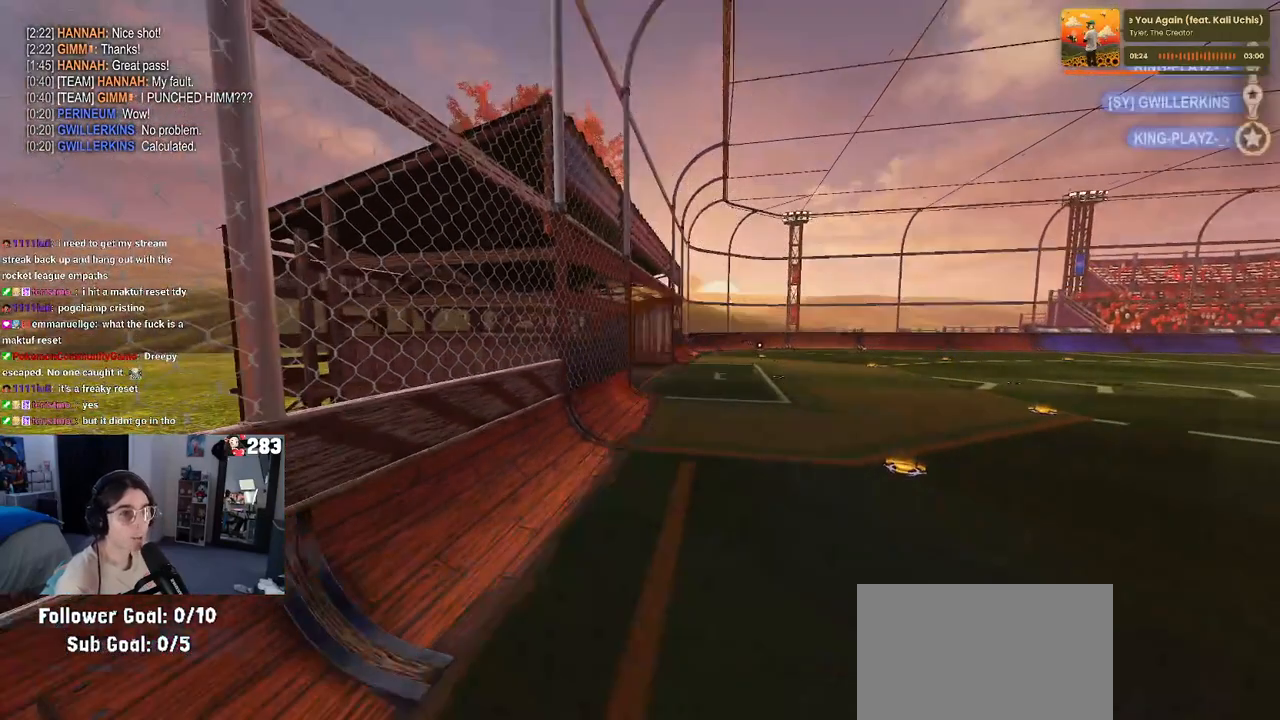
{"buttons": [], "left_stick": "center", "right_stick": "center", "events": [[67, "CROSS", "up"]]}
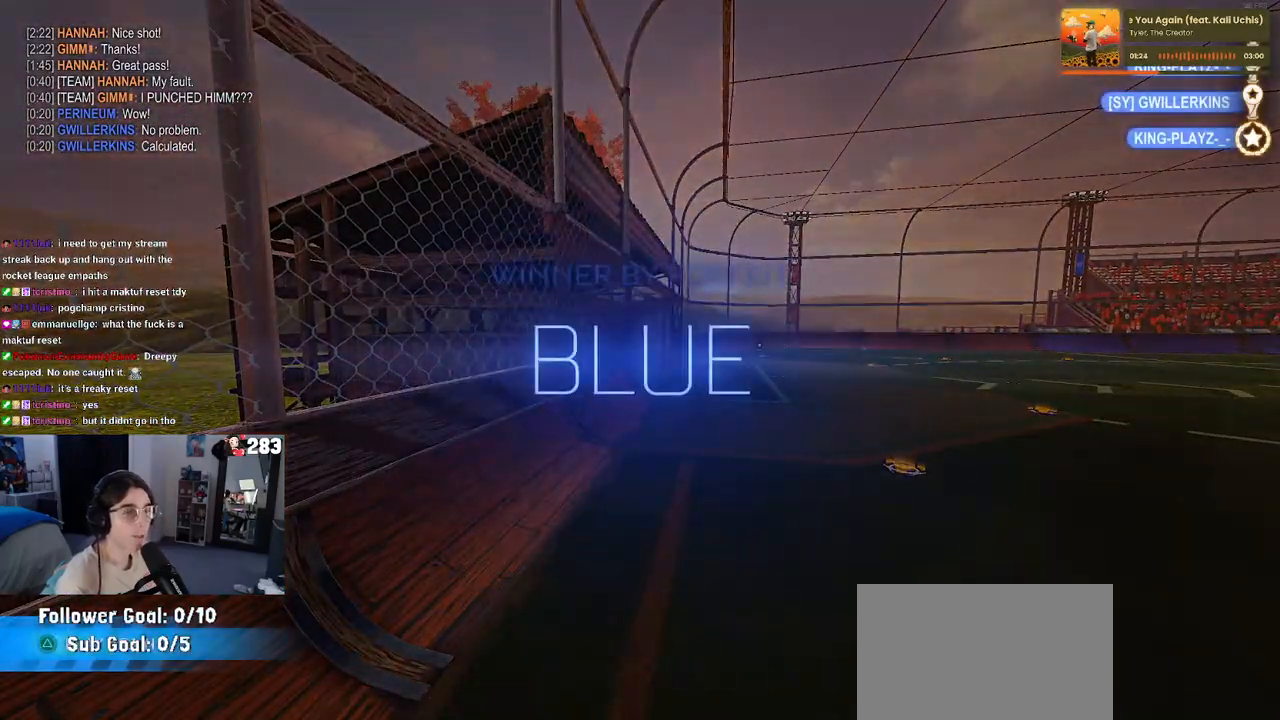
{"buttons": ["DPAD_DOWN"], "left_stick": "center", "right_stick": "center", "events": [[50, "START", "down"], [133, "START", "up"], [150, "DPAD_DOWN", "down"]]}
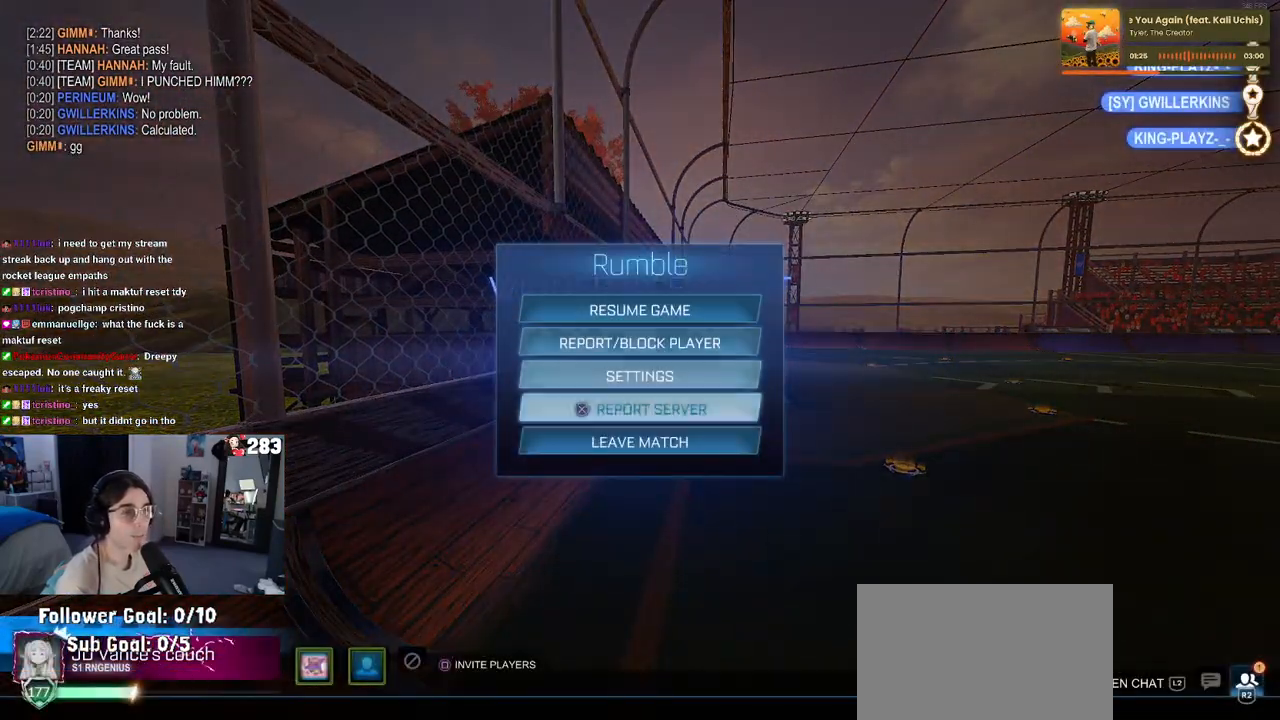
{"buttons": ["DPAD_LEFT"], "left_stick": "center", "right_stick": "center", "events": [[83, "DPAD_DOWN", "up"], [267, "CROSS", "down"], [383, "CROSS", "up"], [467, "DPAD_LEFT", "down"]]}
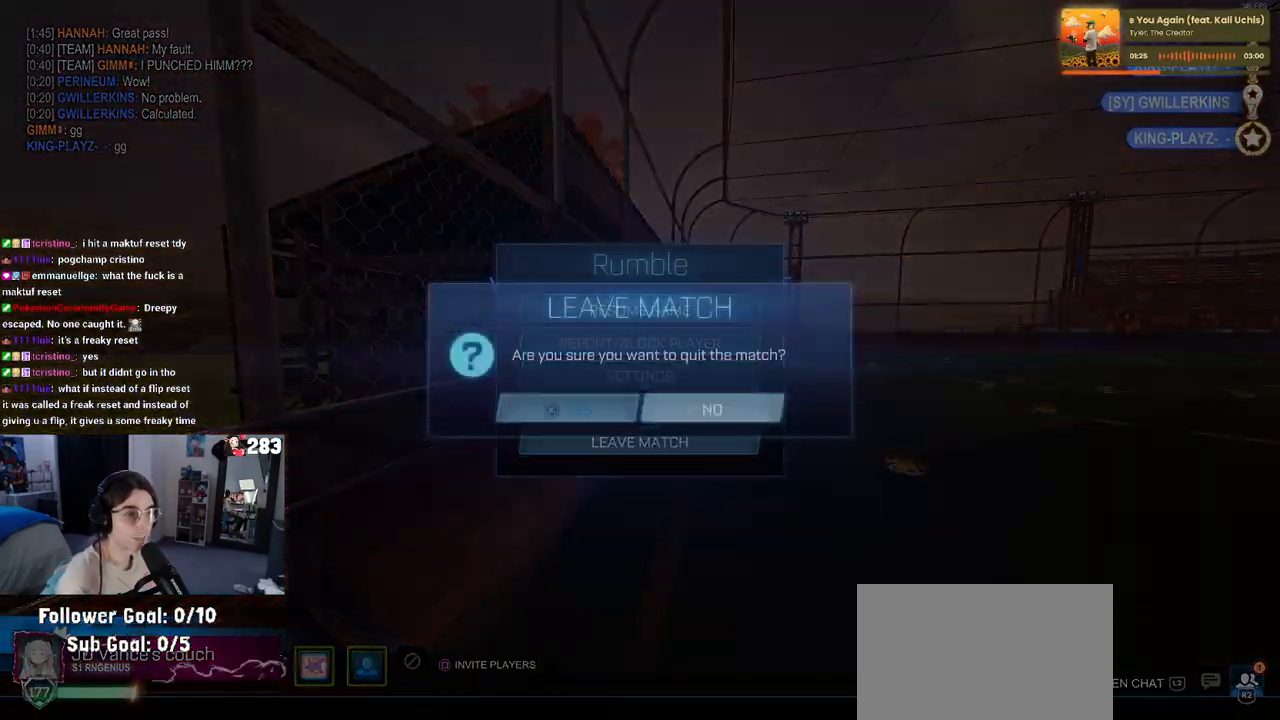
{"buttons": [], "left_stick": "center", "right_stick": "center", "events": [[67, "CROSS", "down"], [83, "DPAD_LEFT", "up"], [150, "CROSS", "up"]]}
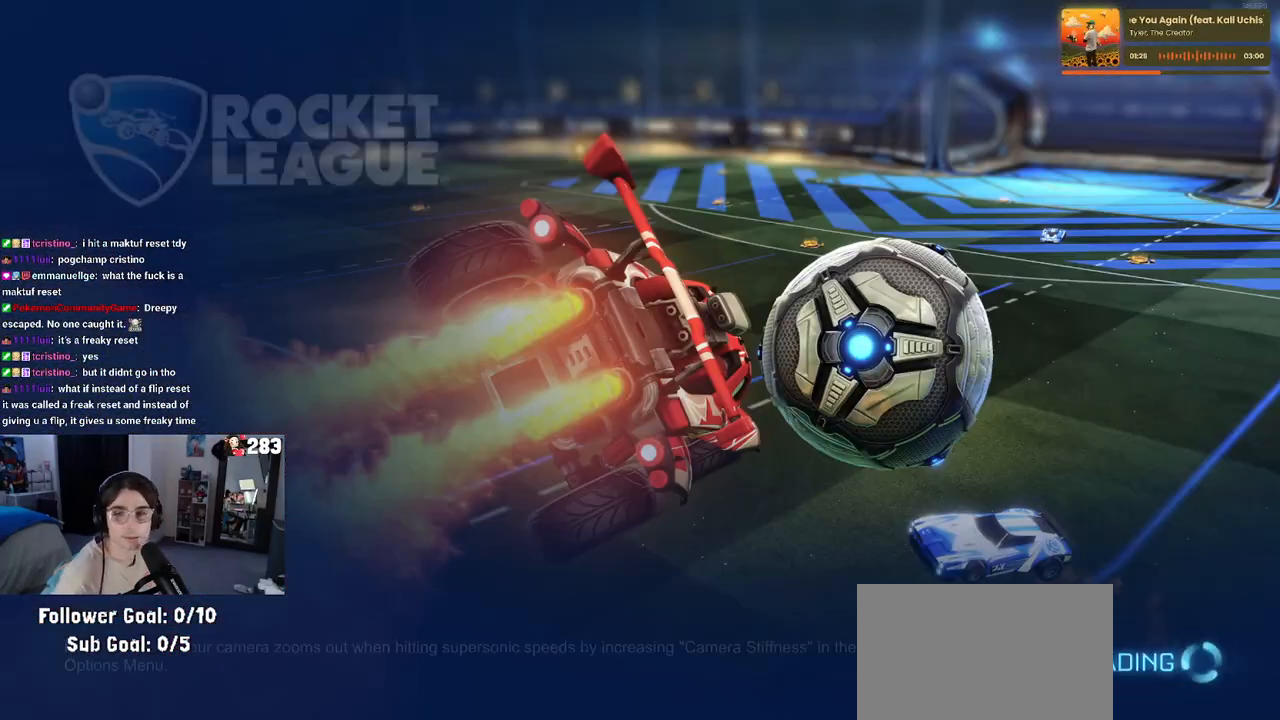
{"buttons": [], "left_stick": "center", "right_stick": "center", "events": []}
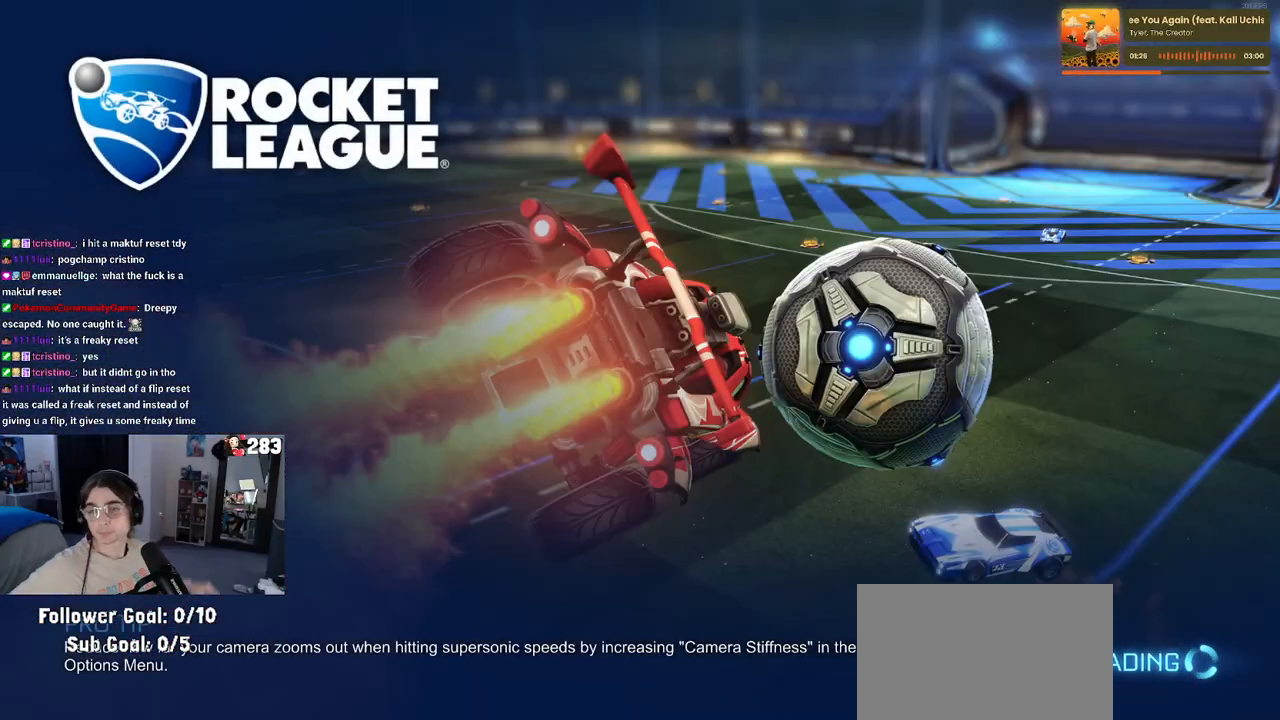
{"buttons": [], "left_stick": "center", "right_stick": "center", "events": []}
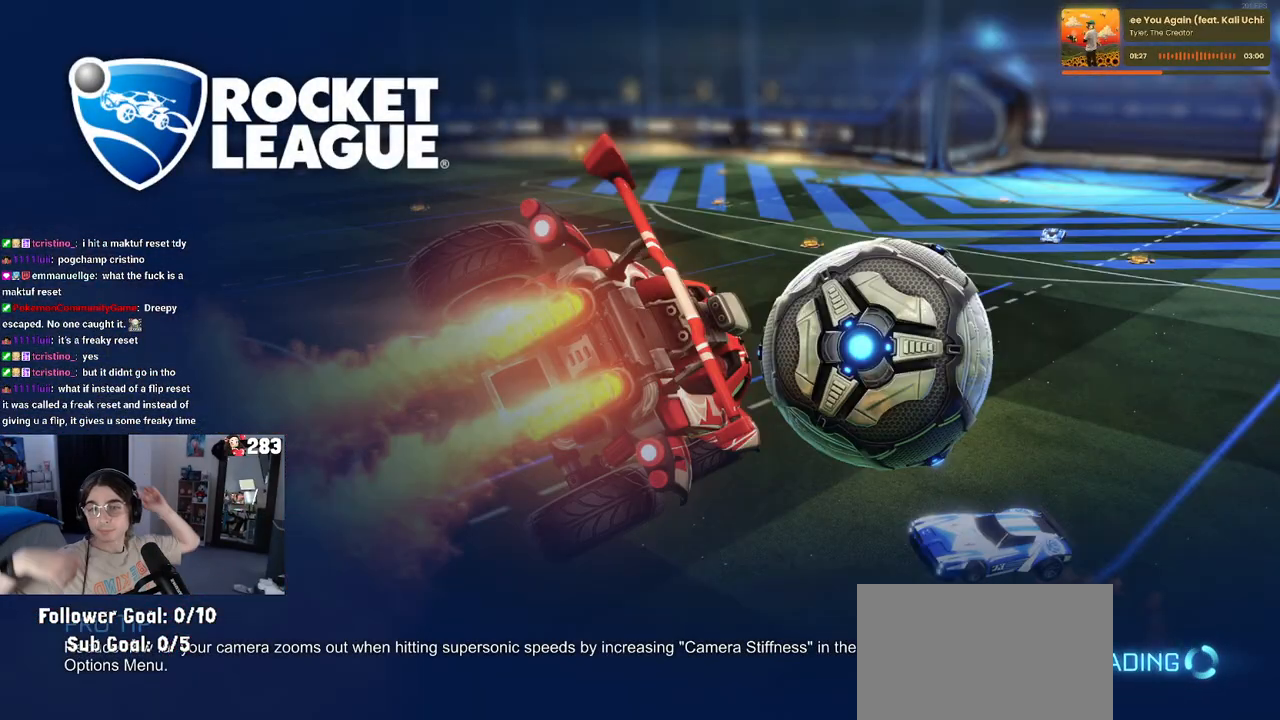
{"buttons": [], "left_stick": "center", "right_stick": "center", "events": []}
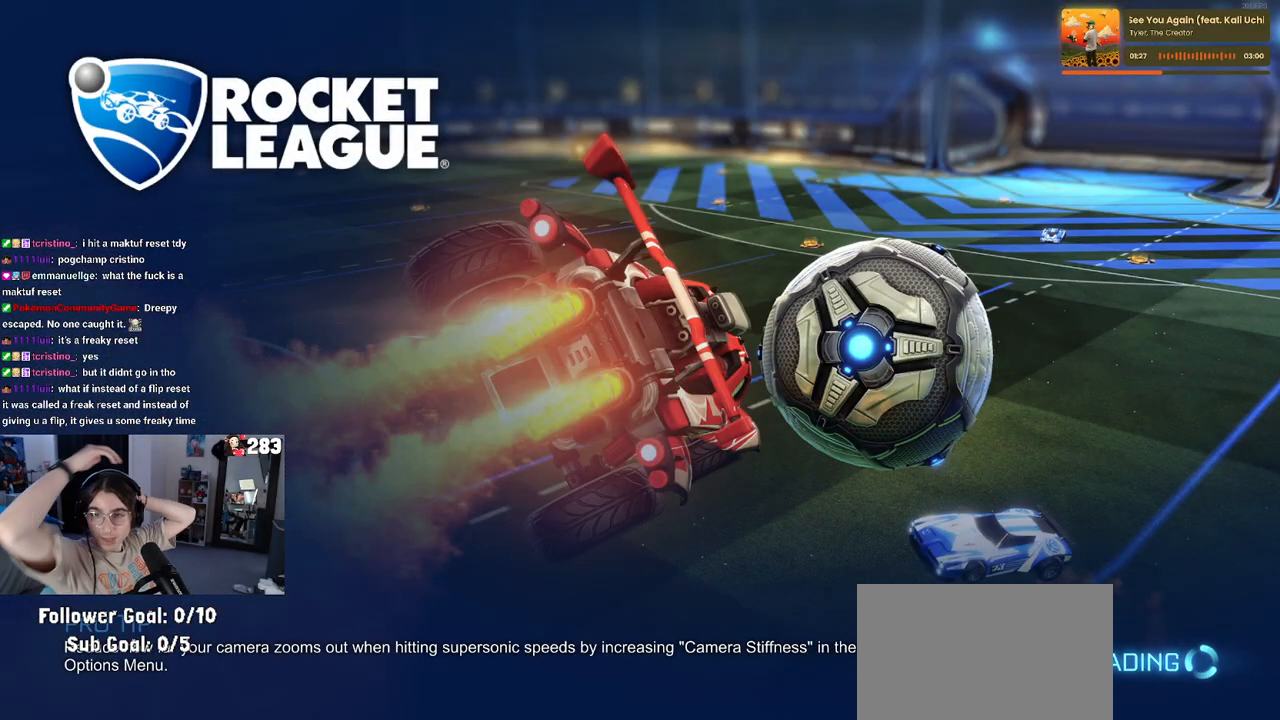
{"buttons": [], "left_stick": "center", "right_stick": "center", "events": []}
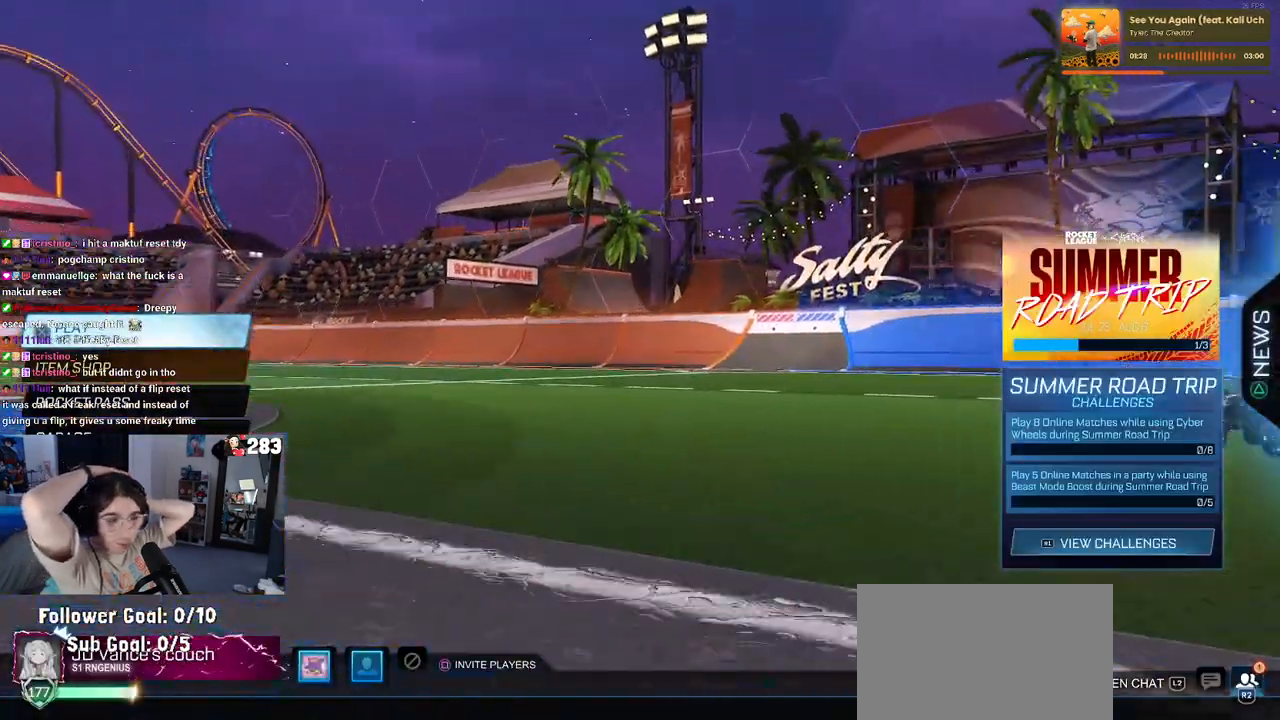
{"buttons": [], "left_stick": "center", "right_stick": "center", "events": []}
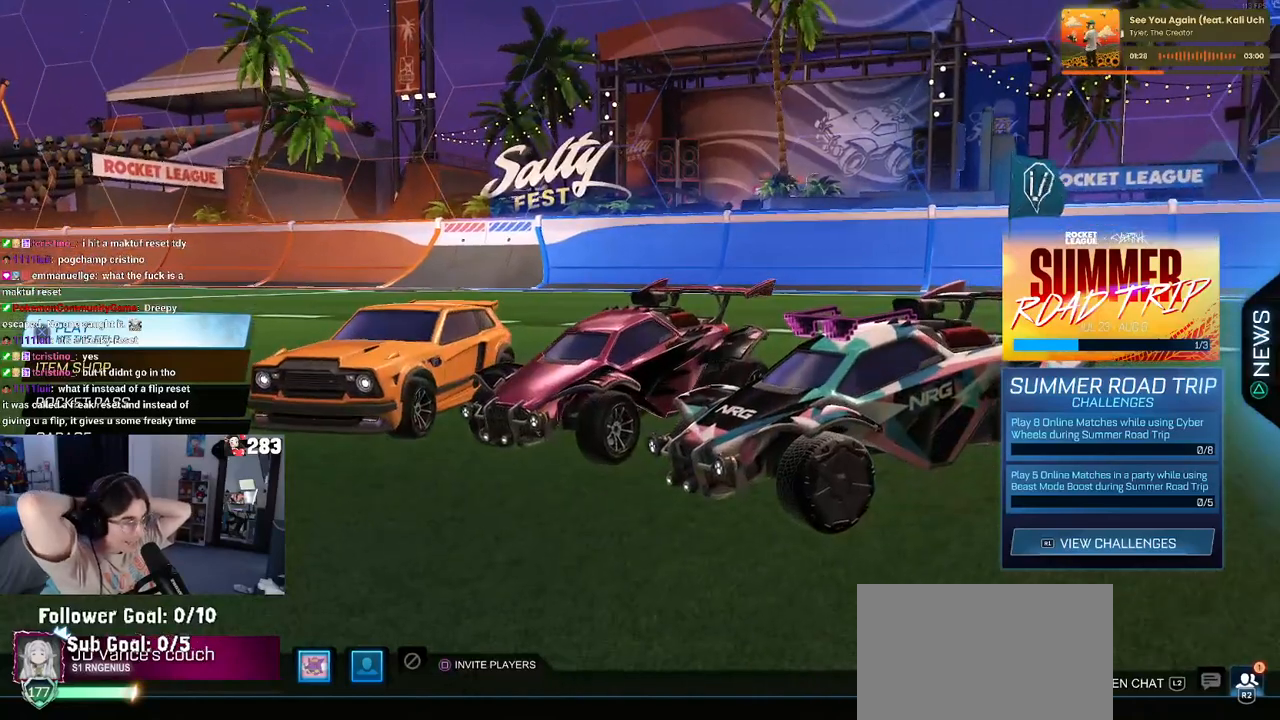
{"buttons": [], "left_stick": "center", "right_stick": "center", "events": []}
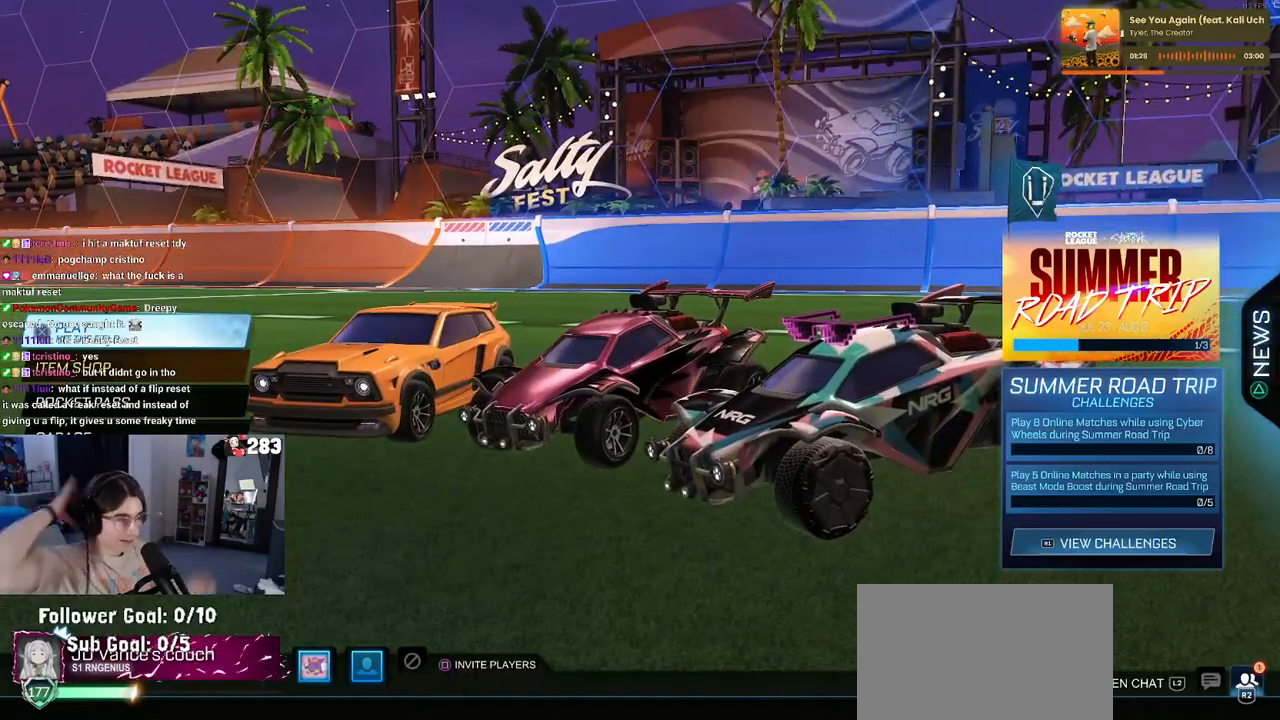
{"buttons": [], "left_stick": "center", "right_stick": "center", "events": [[350, "R2", "down"], [483, "R2", "up"]]}
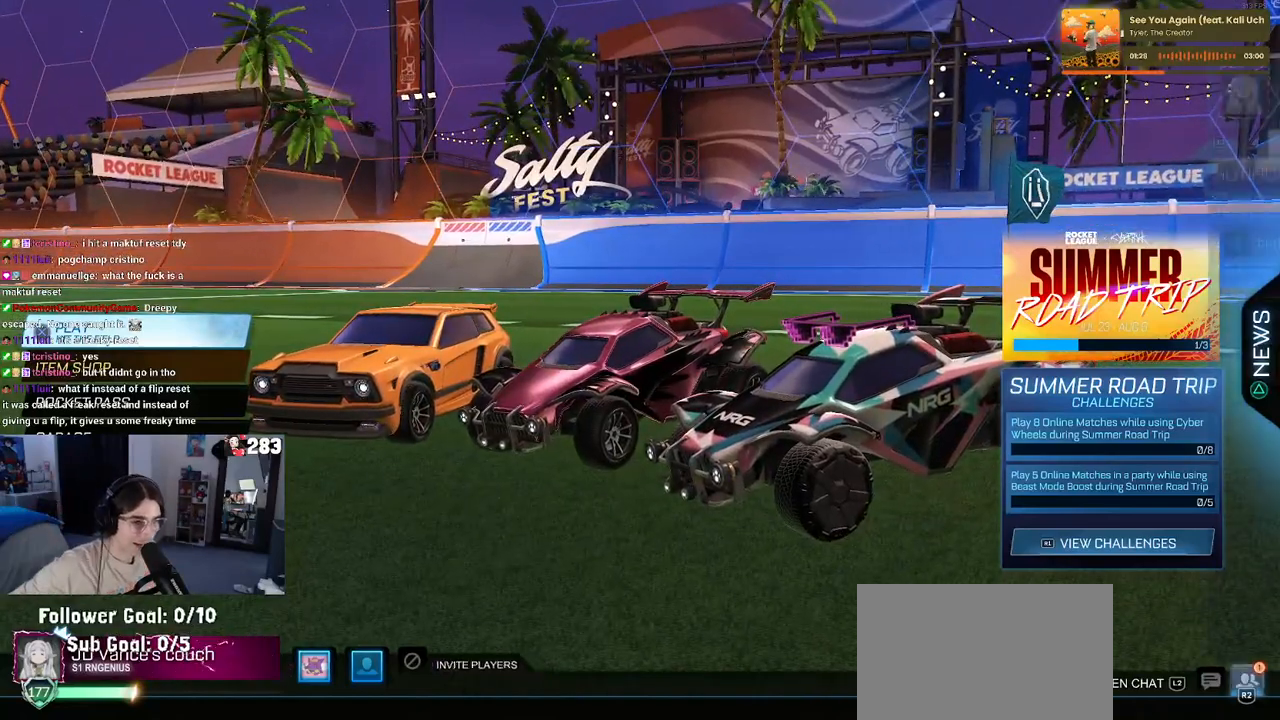
{"buttons": [], "left_stick": "center", "right_stick": "center", "events": []}
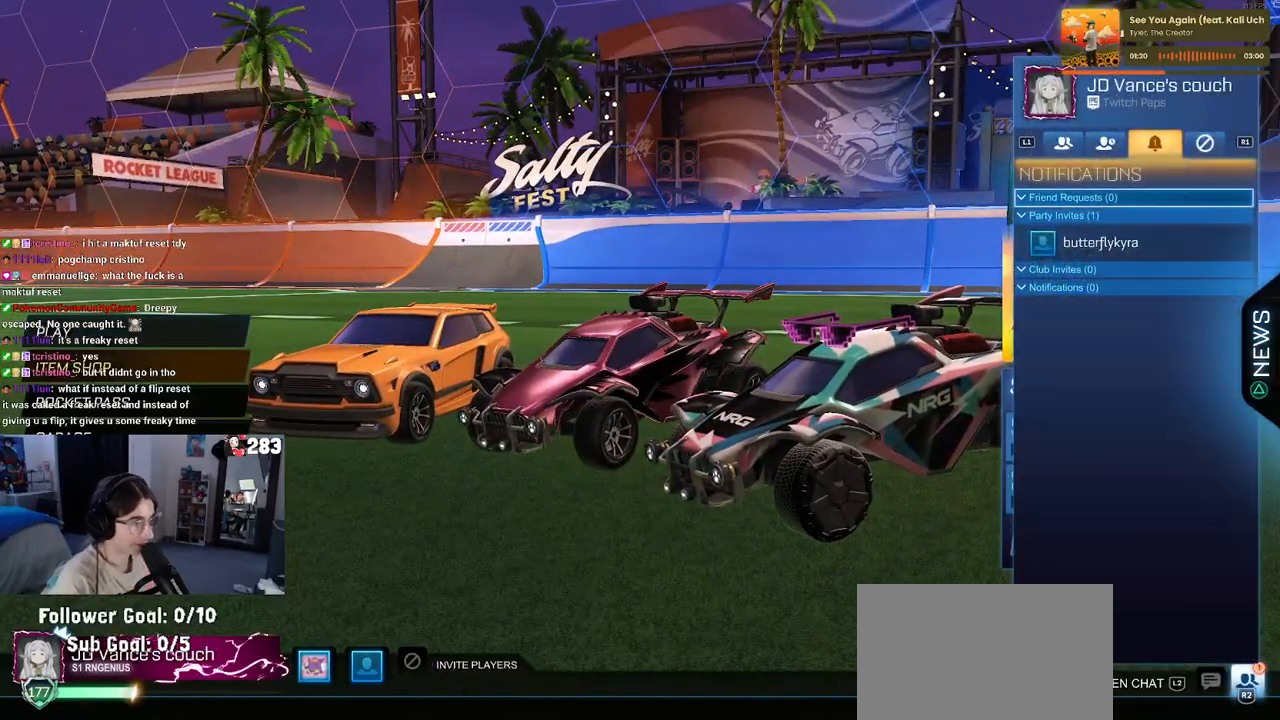
{"buttons": [], "left_stick": "center", "right_stick": "center", "events": [[250, "DPAD_DOWN", "down"], [333, "DPAD_DOWN", "up"], [417, "DPAD_DOWN", "down"], [483, "DPAD_DOWN", "up"]]}
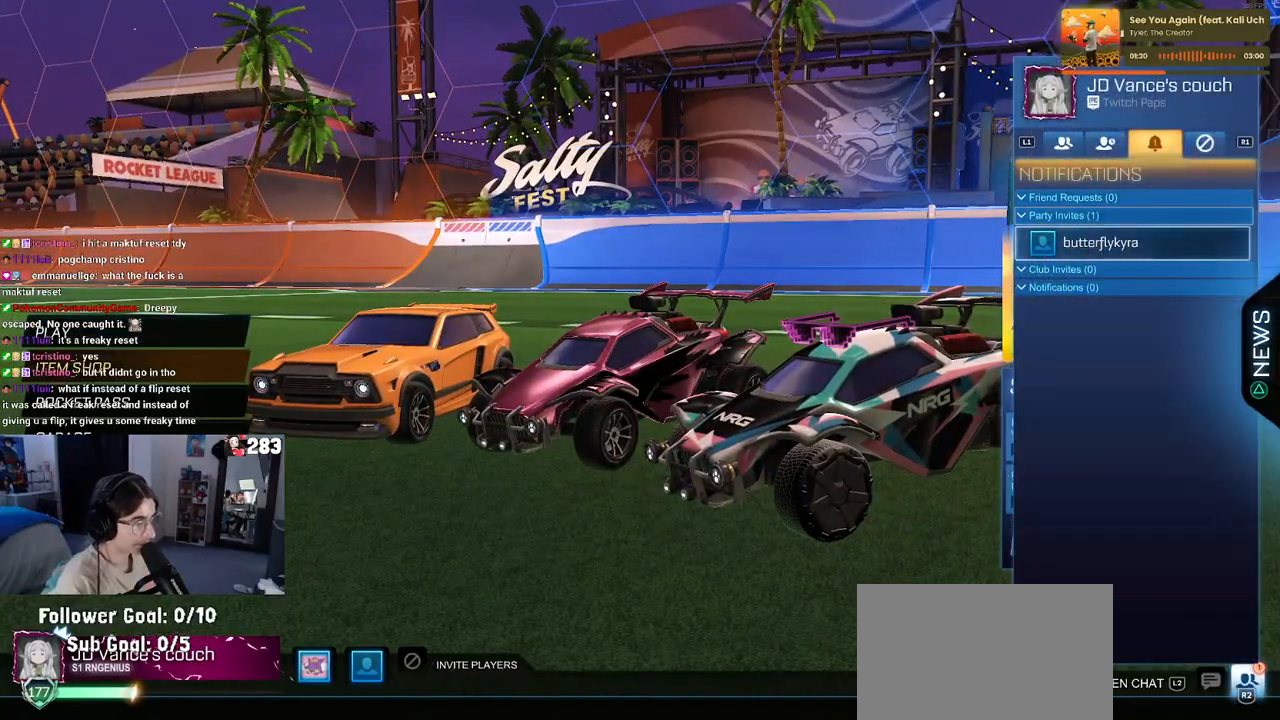
{"buttons": [], "left_stick": "center", "right_stick": "center", "events": [[50, "CROSS", "down"], [133, "CROSS", "up"], [150, "DPAD_DOWN", "down"], [217, "CROSS", "down"], [217, "DPAD_DOWN", "up"], [283, "CROSS", "up"]]}
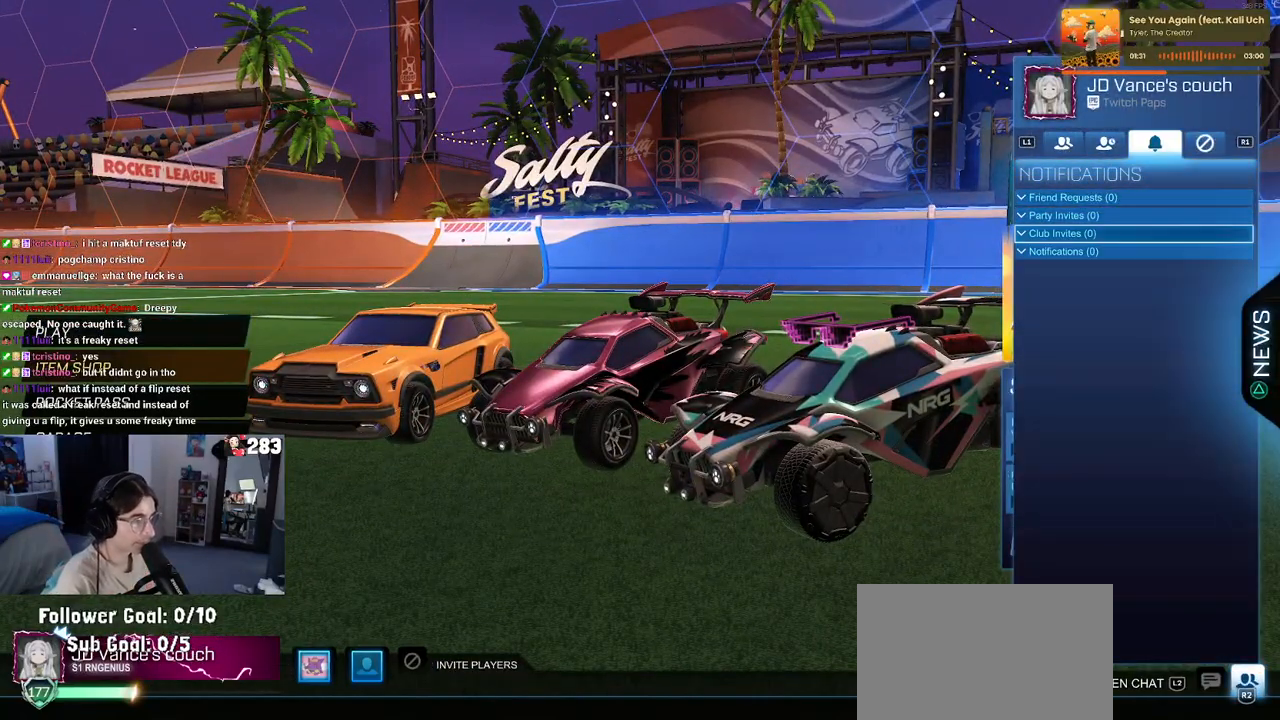
{"buttons": [], "left_stick": "center", "right_stick": "center", "events": [[50, "CIRCLE", "down"], [167, "CIRCLE", "up"], [317, "DPAD_UP", "down"], [417, "DPAD_UP", "up"]]}
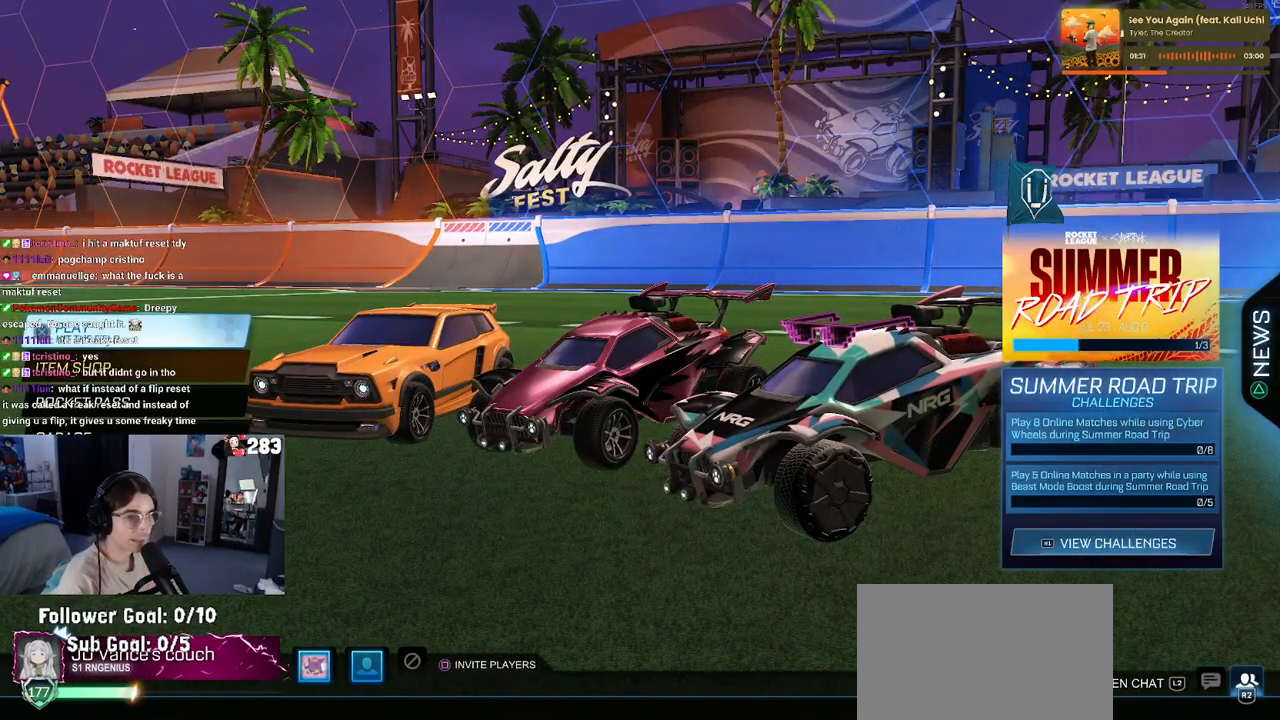
{"buttons": [], "left_stick": "center", "right_stick": "center", "events": [[217, "CROSS", "down"], [300, "CROSS", "up"]]}
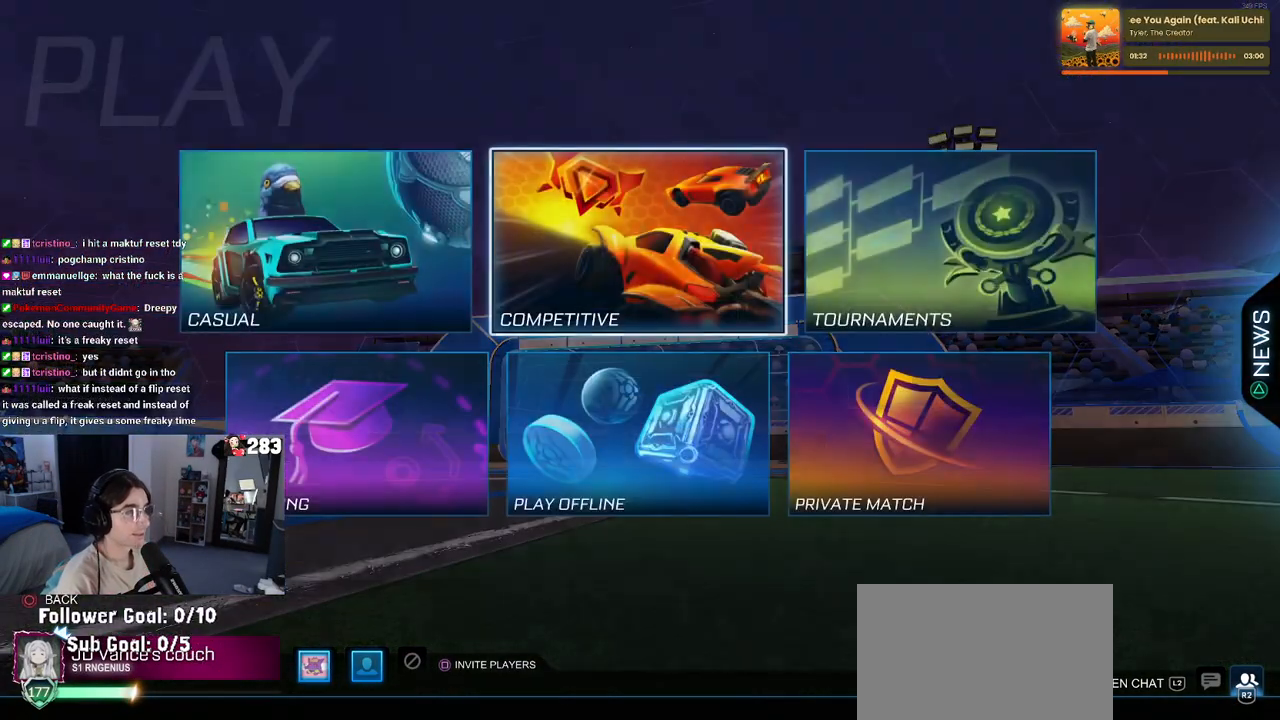
{"buttons": [], "left_stick": "center", "right_stick": "center", "events": [[250, "CROSS", "down"], [367, "CROSS", "up"]]}